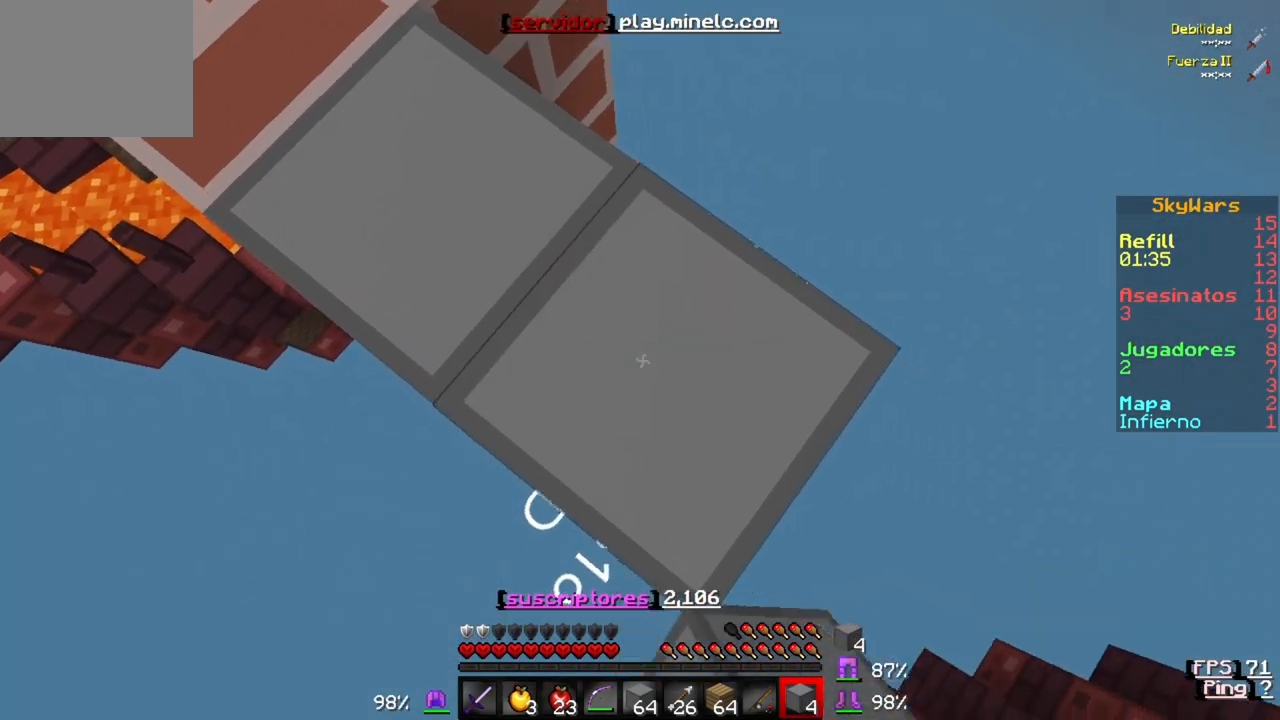
Gameplay with keyboard; each line is a JSON object with the keys held at the frame after it. "events" lists presses ("down") and releases ("up") of "a", "d", "s" and "w" between this image and that frame as [ms after this image, input, new state], when the widget could be followed in between. No other keys are recorded. Mouse input is not recorded.
{"keys": ["d", "s"], "events": []}
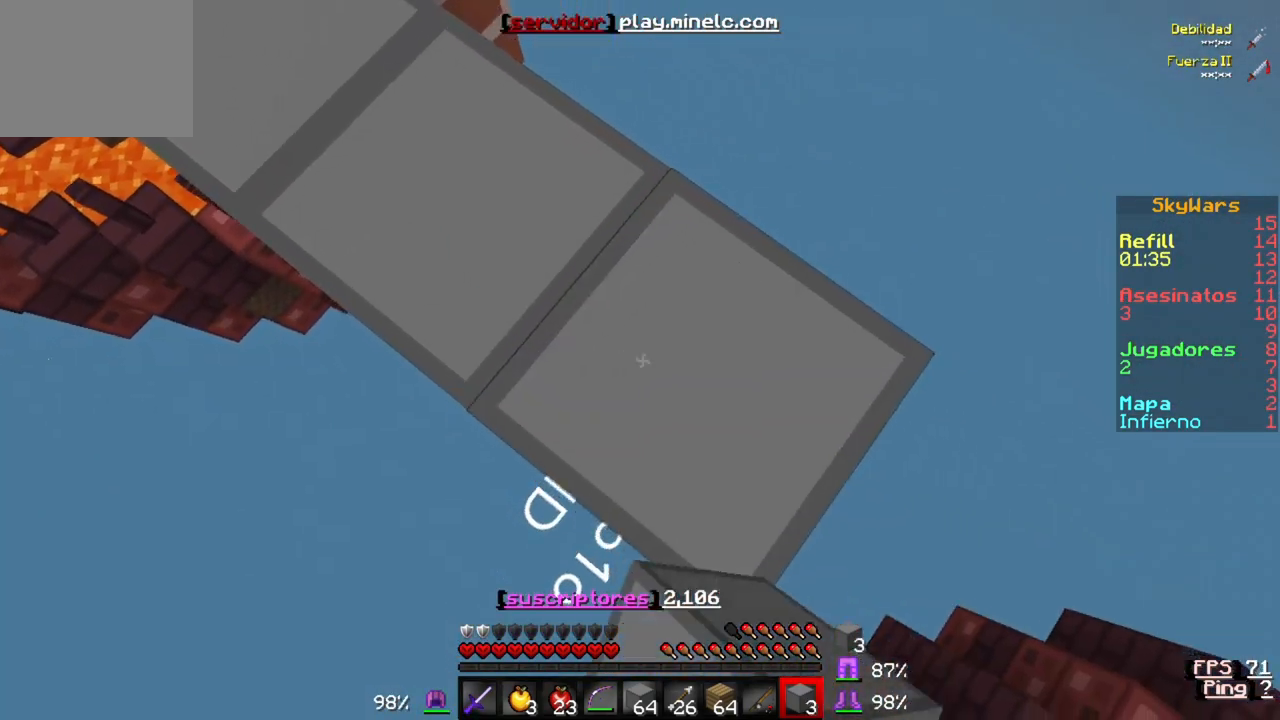
{"keys": ["d", "s"], "events": []}
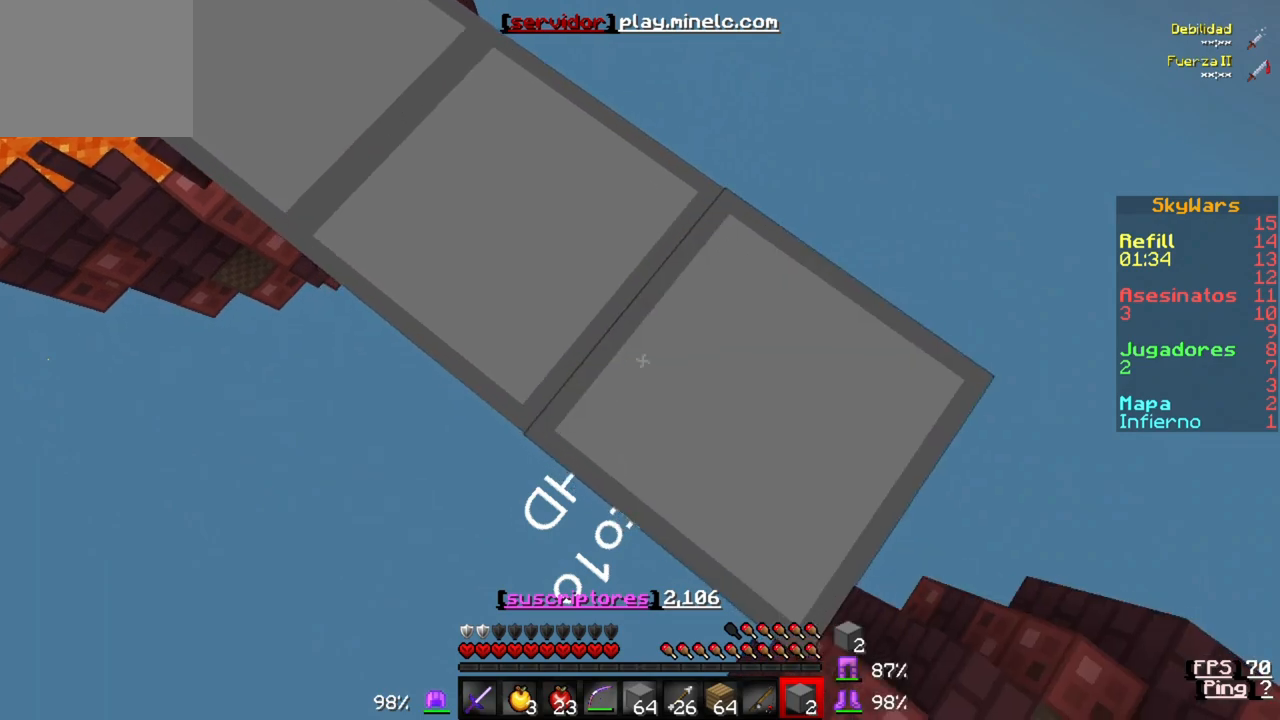
{"keys": ["d", "s"], "events": []}
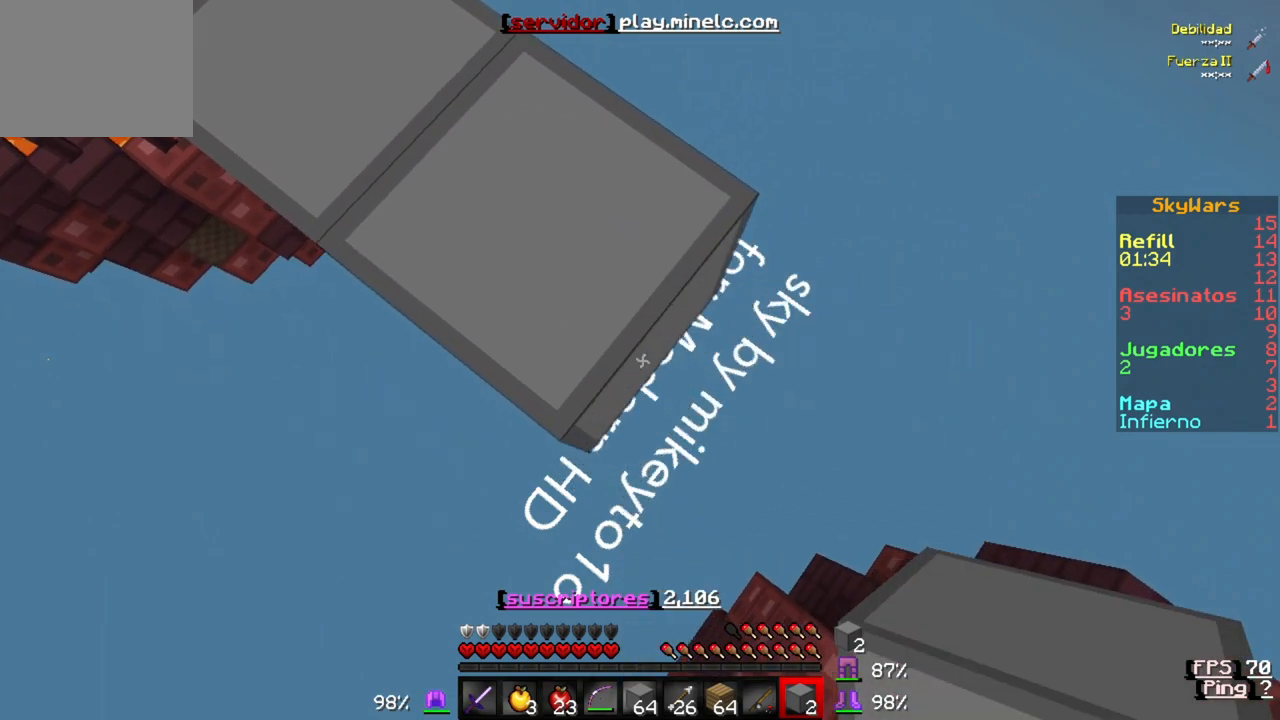
{"keys": ["d", "s"], "events": []}
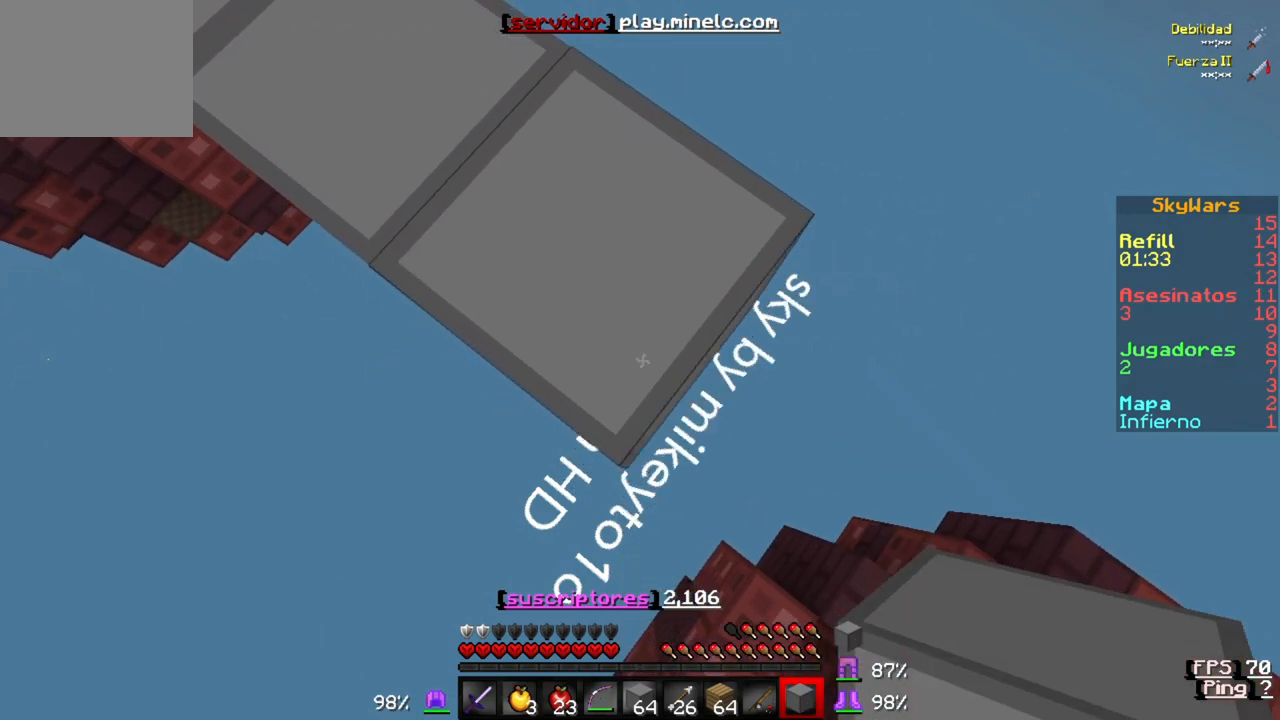
{"keys": [], "events": [[300, "d", "up"], [400, "s", "up"]]}
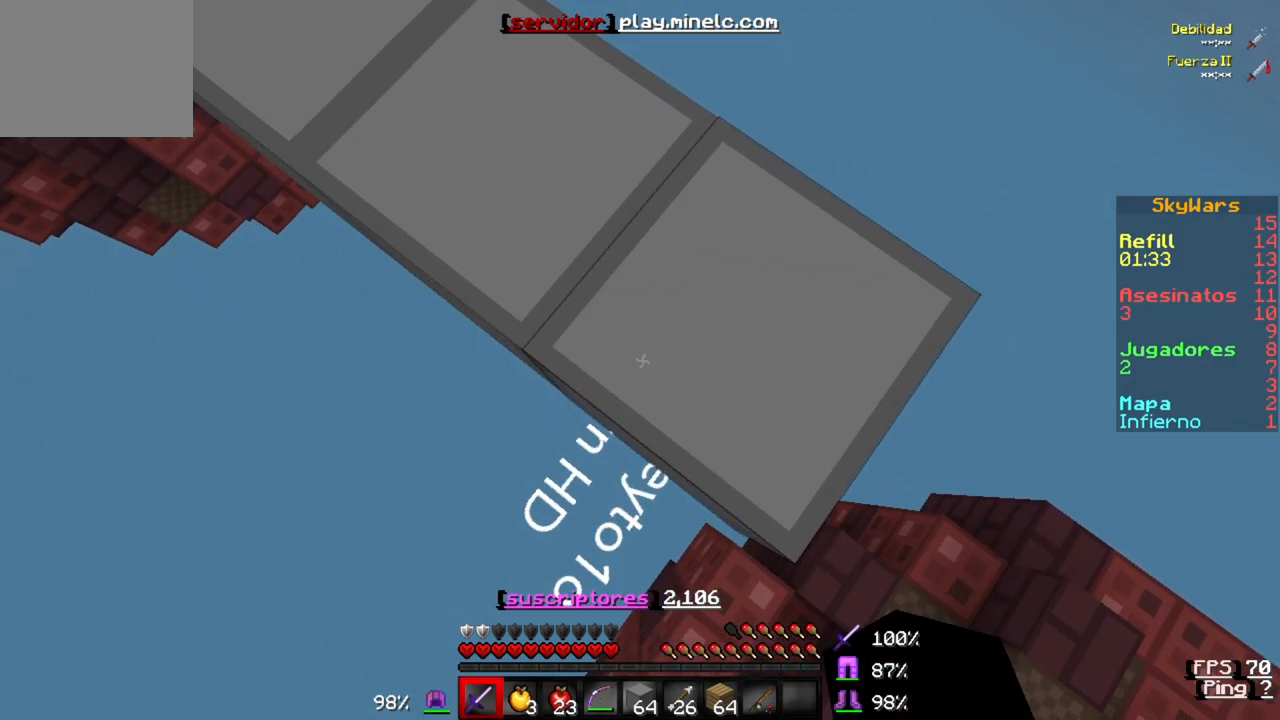
{"keys": ["w"], "events": [[167, "w", "down"]]}
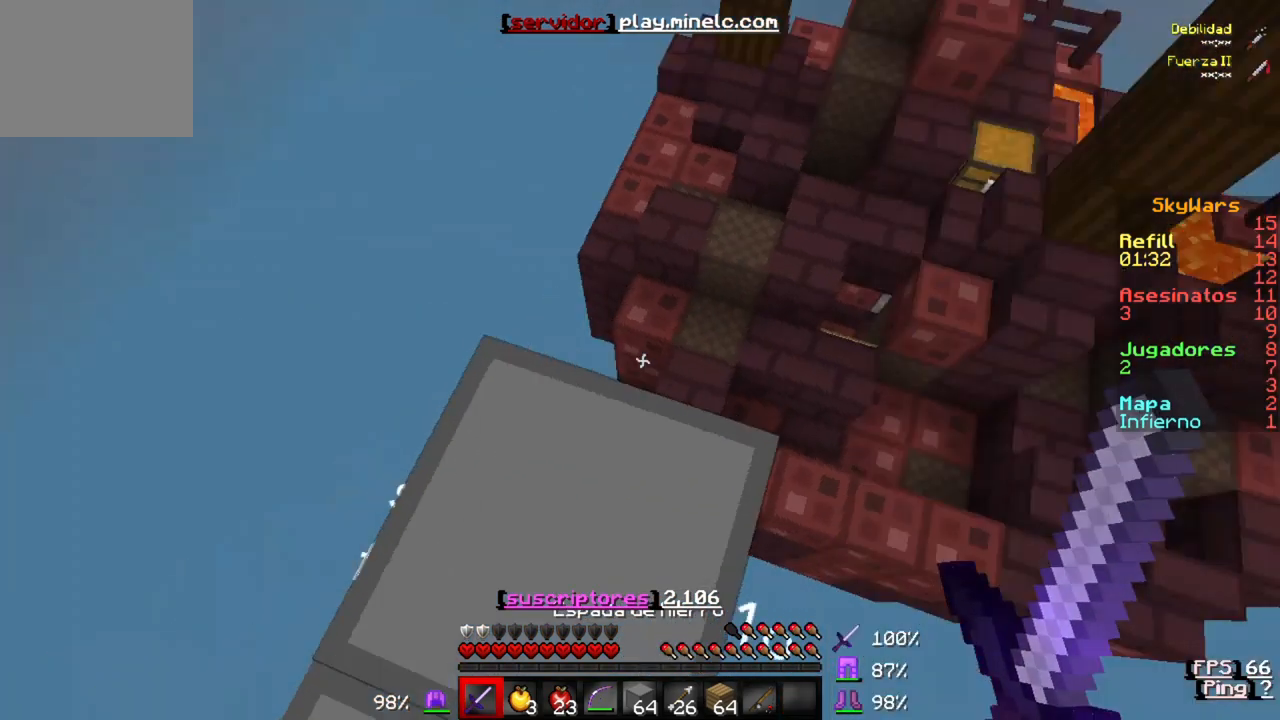
{"keys": ["w"], "events": [[100, "w", "up"], [300, "w", "down"]]}
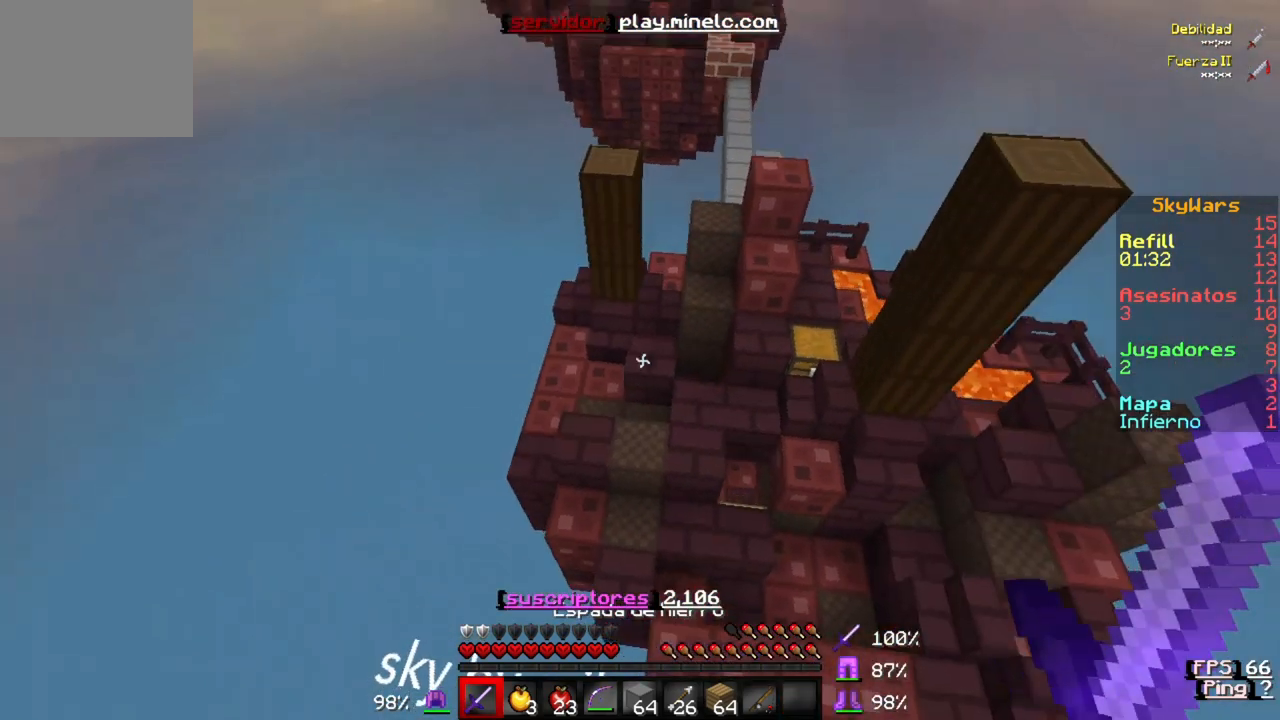
{"keys": ["w"], "events": []}
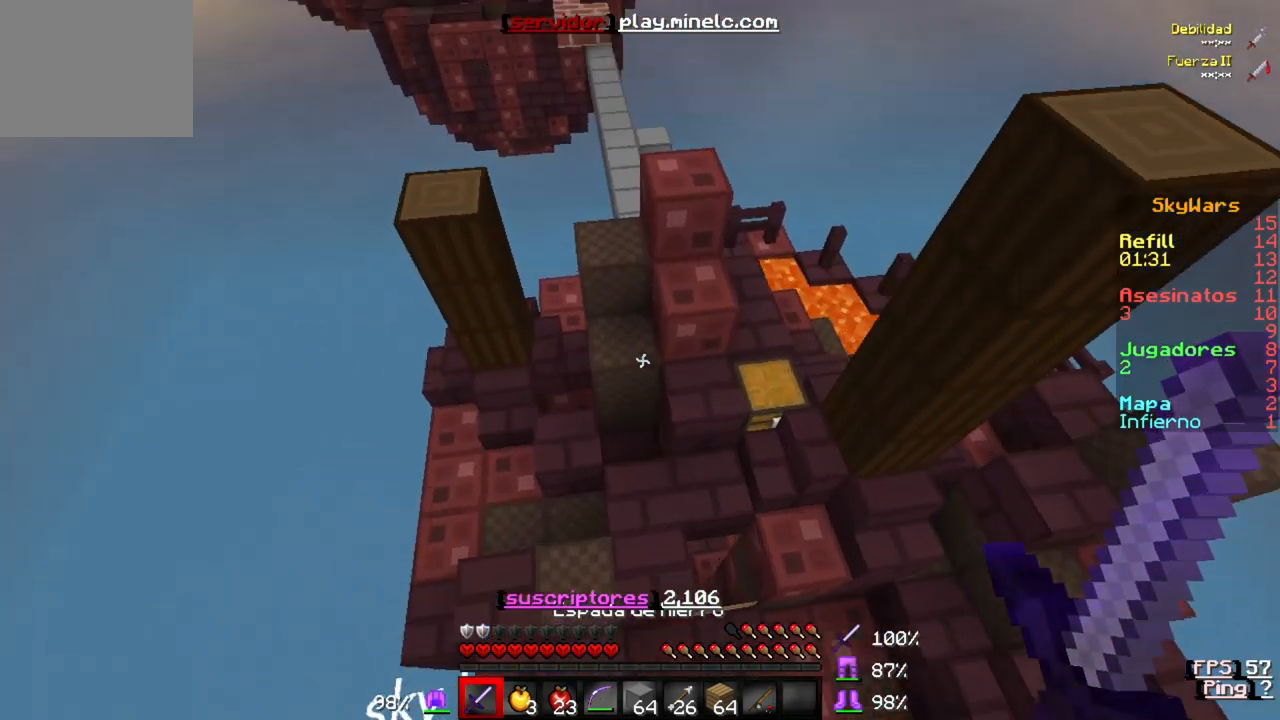
{"keys": []}
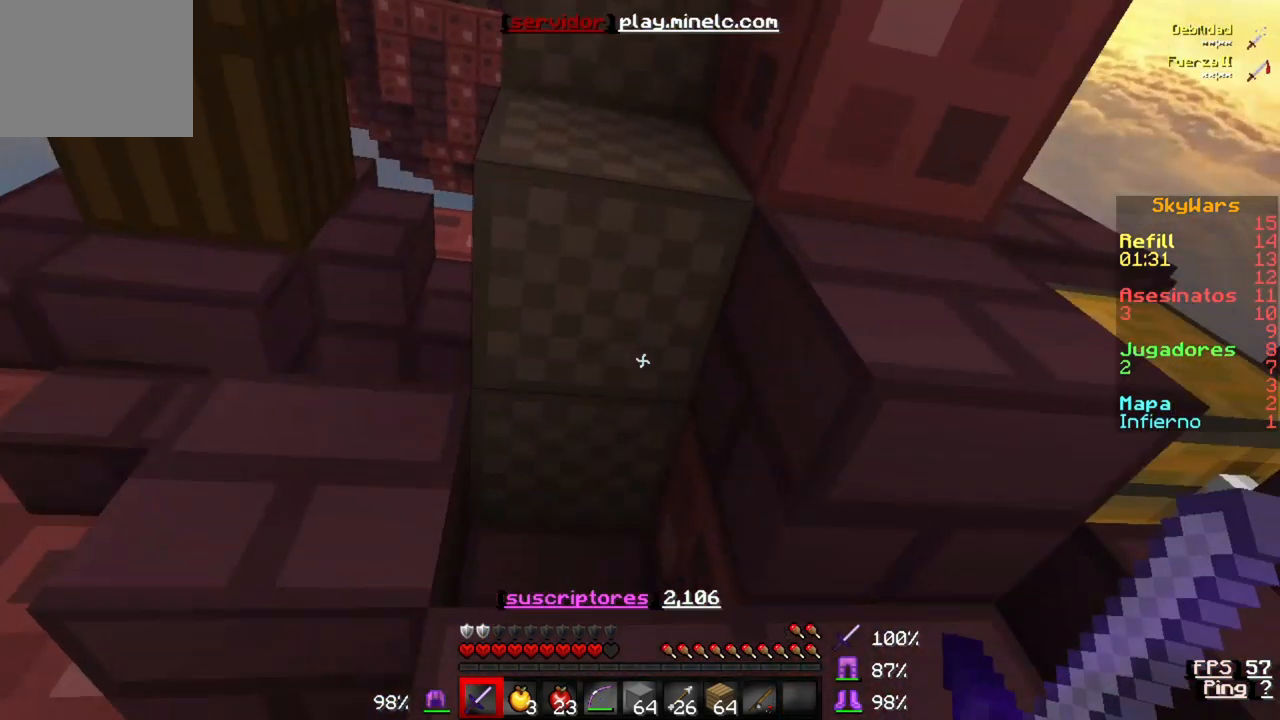
{"keys": [], "events": []}
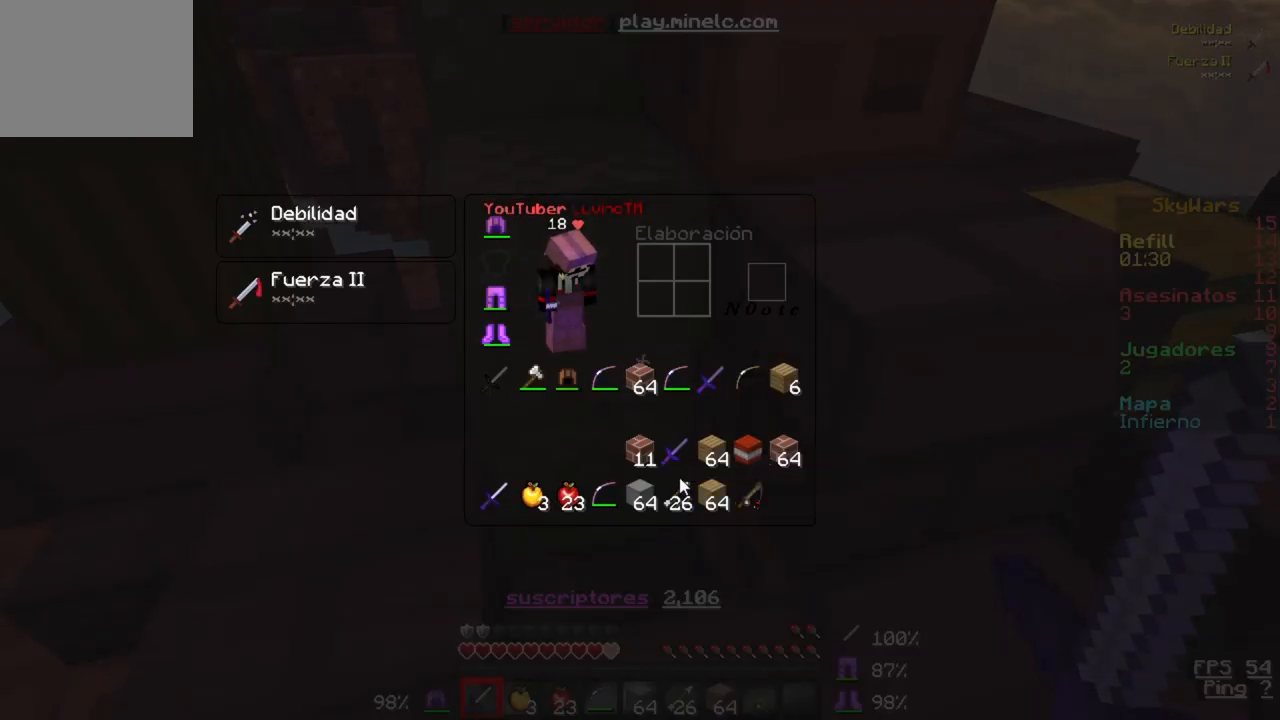
{"keys": [], "events": []}
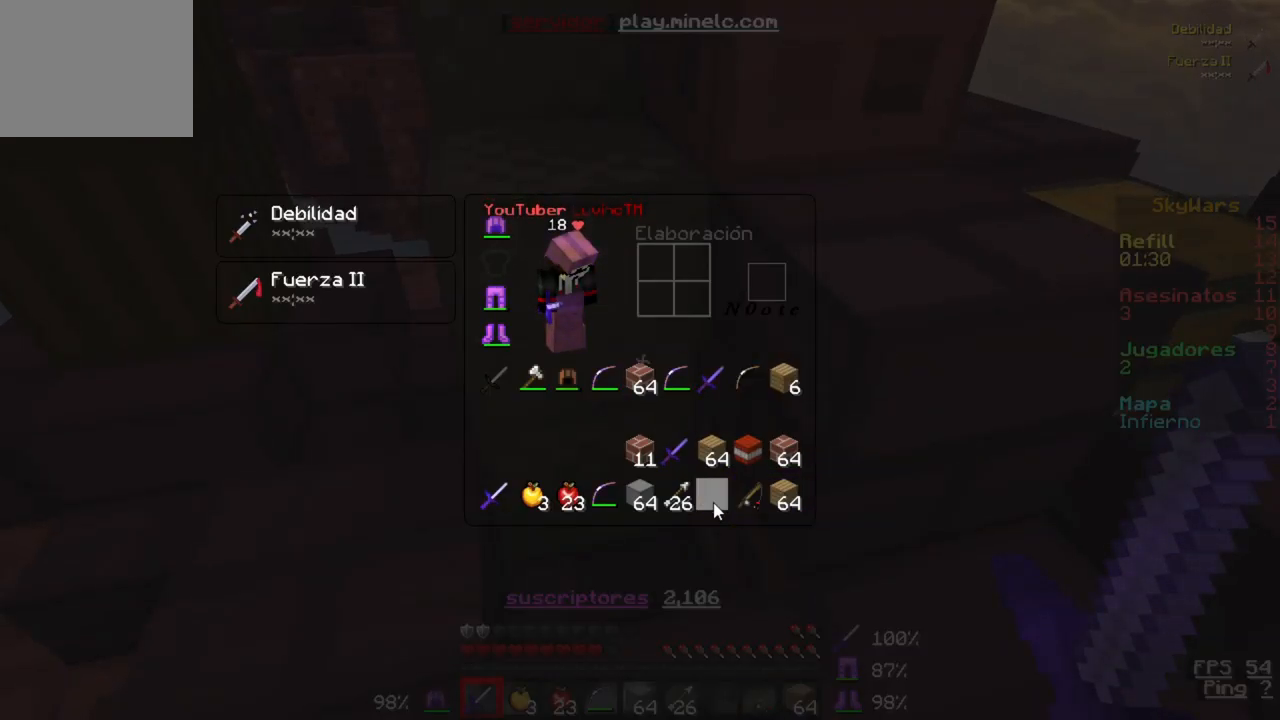
{"keys": ["w"], "events": [[433, "w", "down"]]}
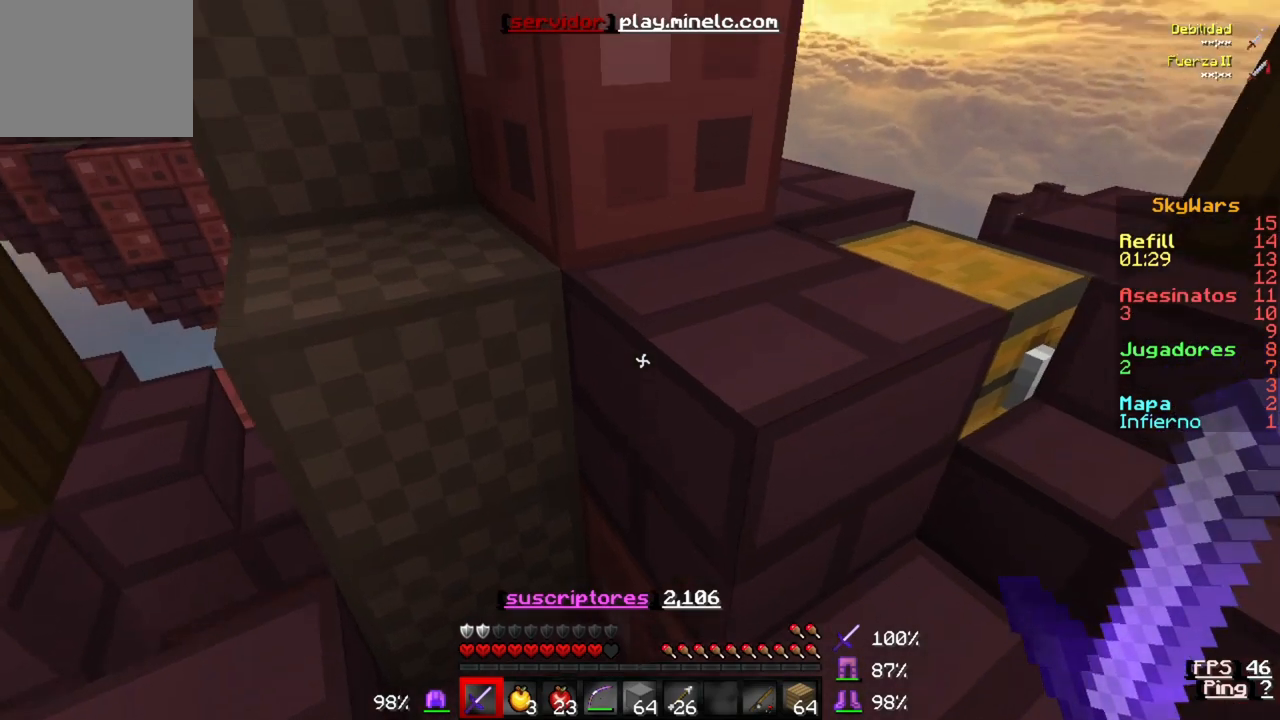
{"keys": ["w"], "events": []}
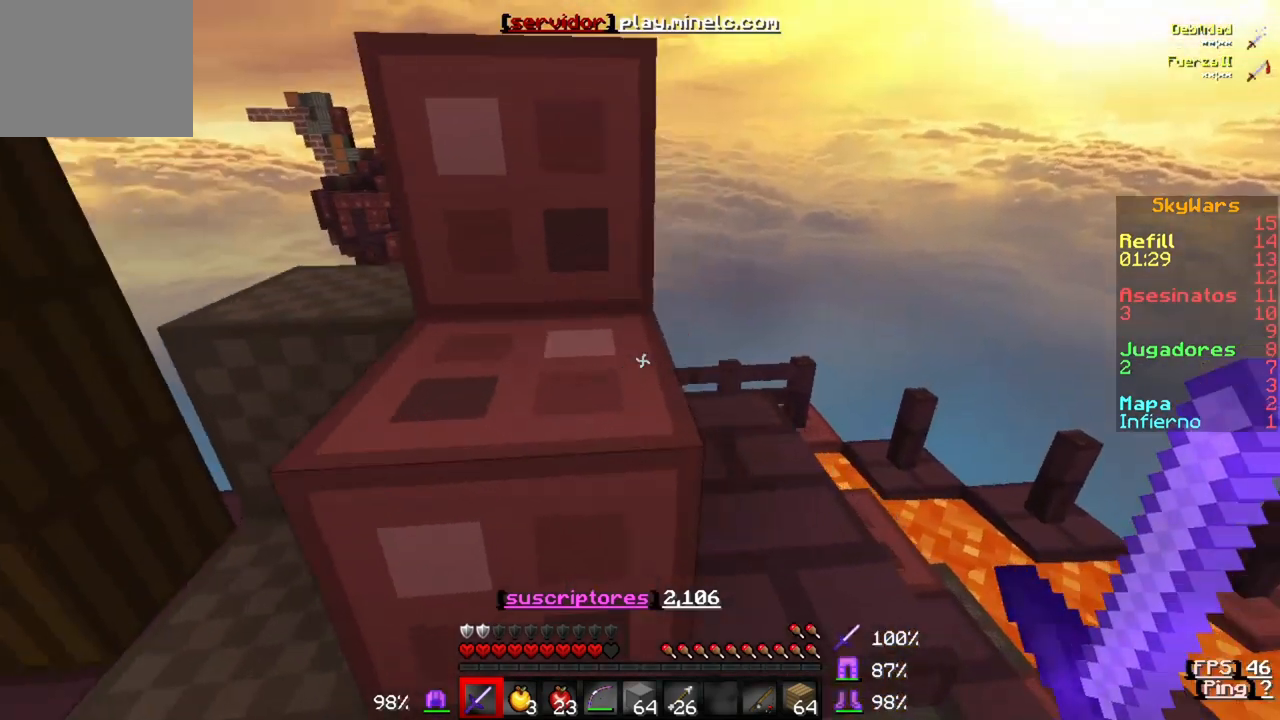
{"keys": ["w"], "events": []}
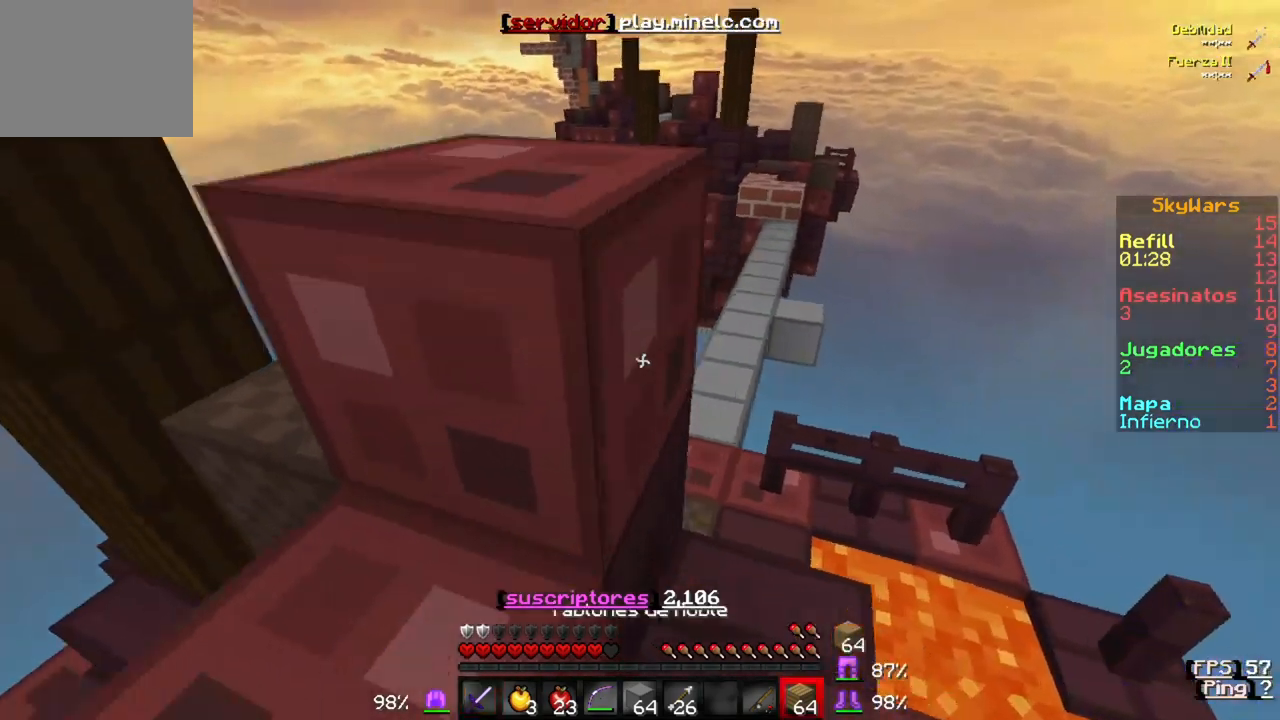
{"keys": ["w"], "events": []}
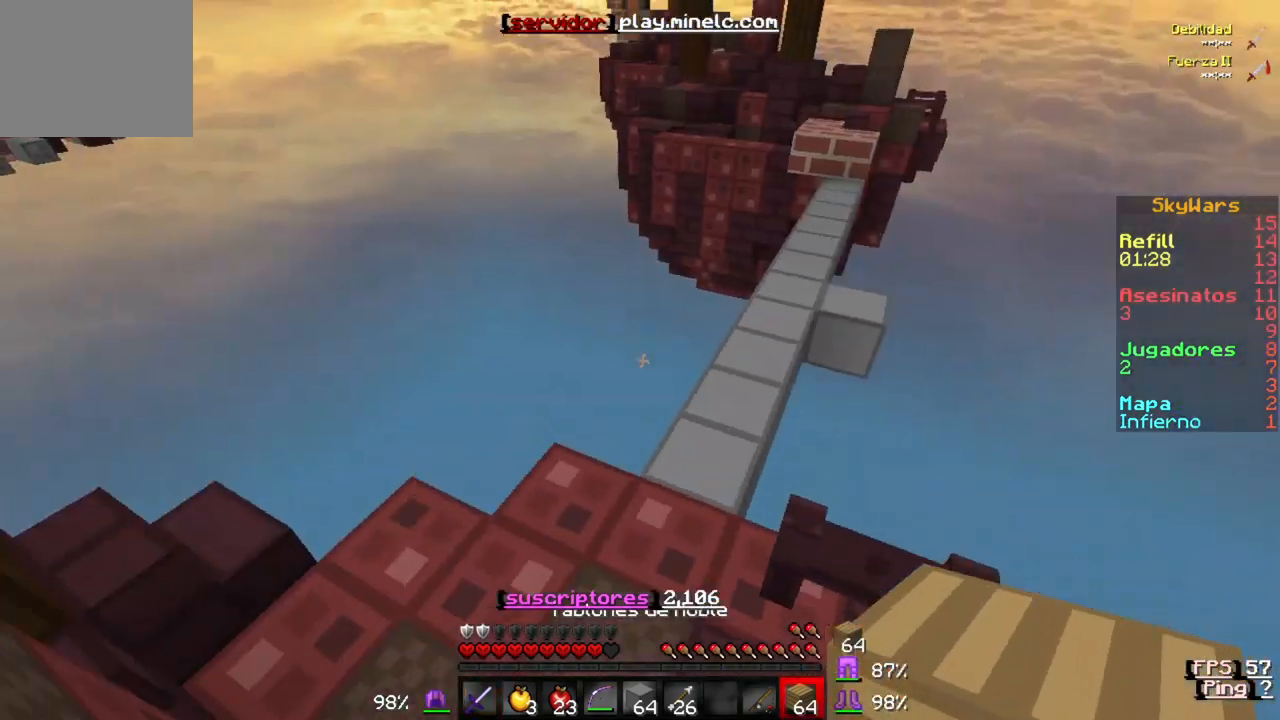
{"keys": ["w"], "events": []}
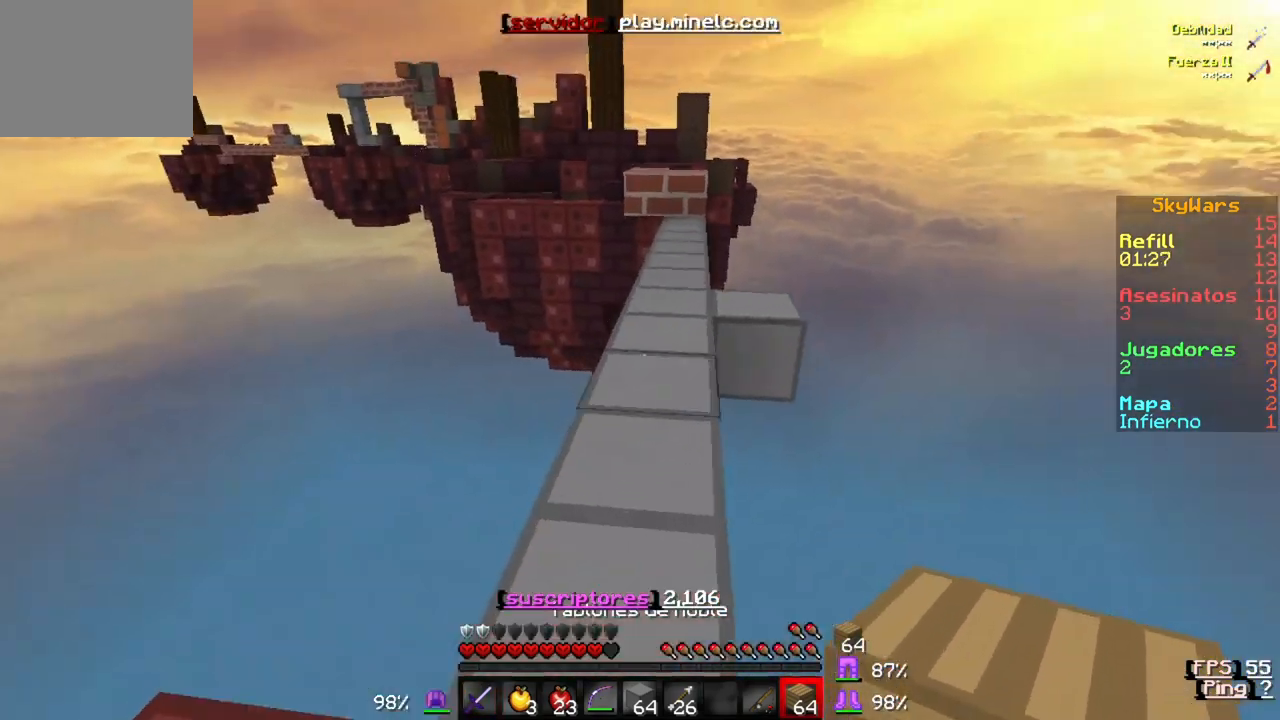
{"keys": ["w"], "events": []}
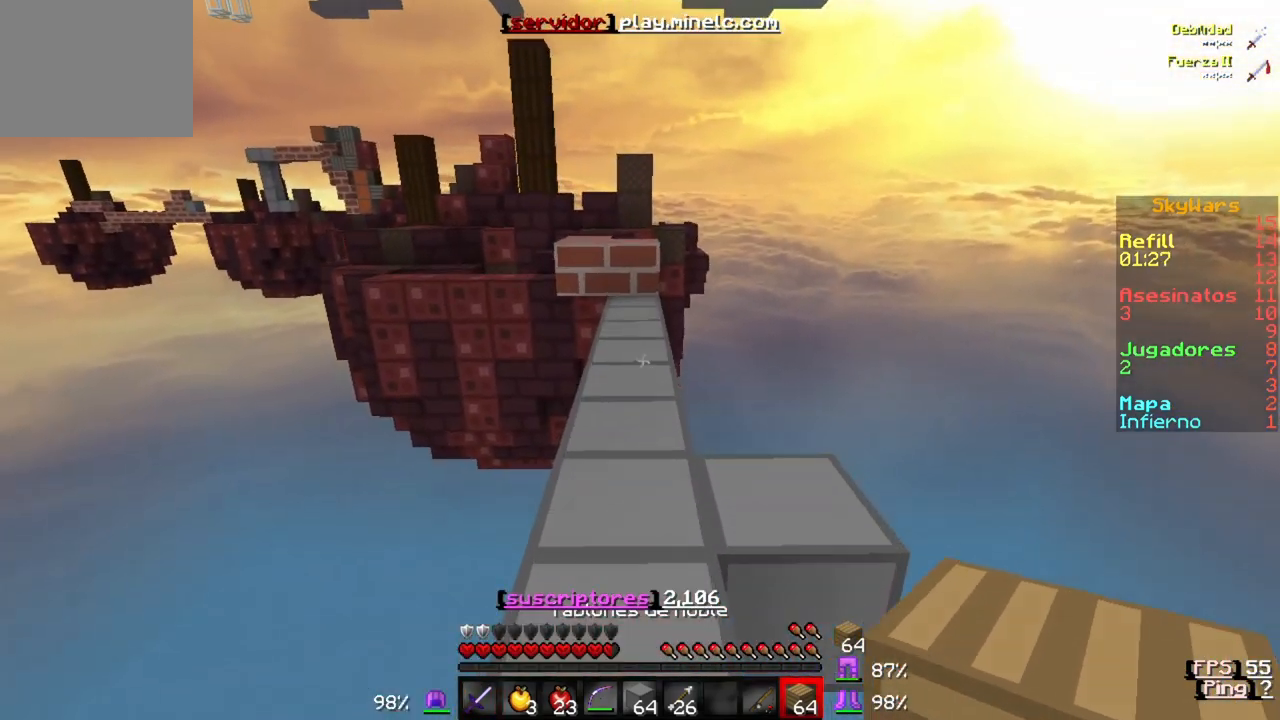
{"keys": ["w"], "events": []}
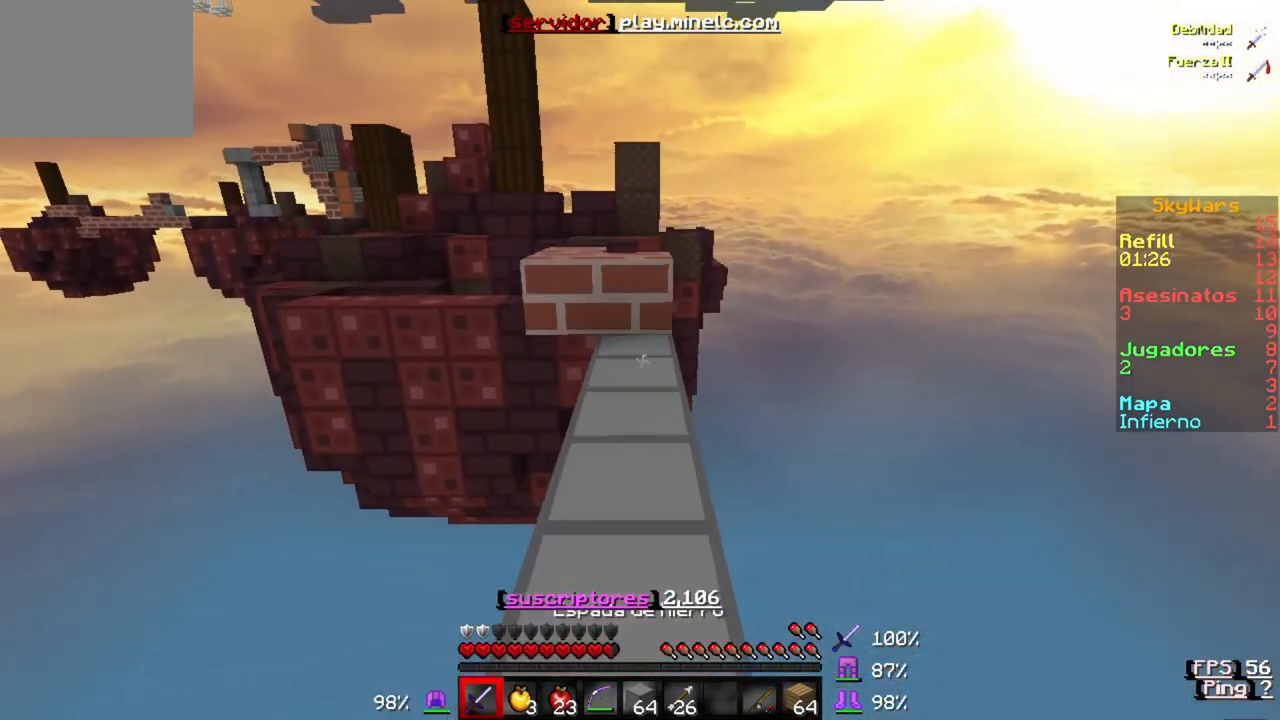
{"keys": ["w"], "events": []}
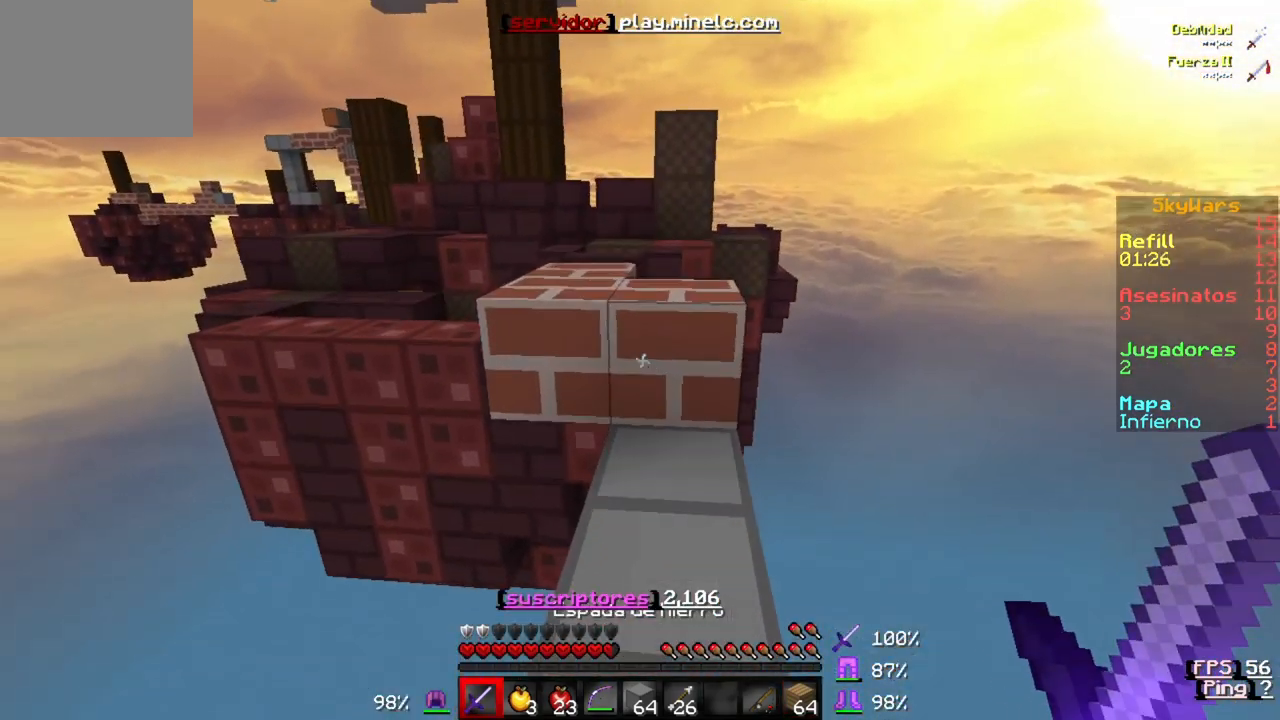
{"keys": ["w"], "events": []}
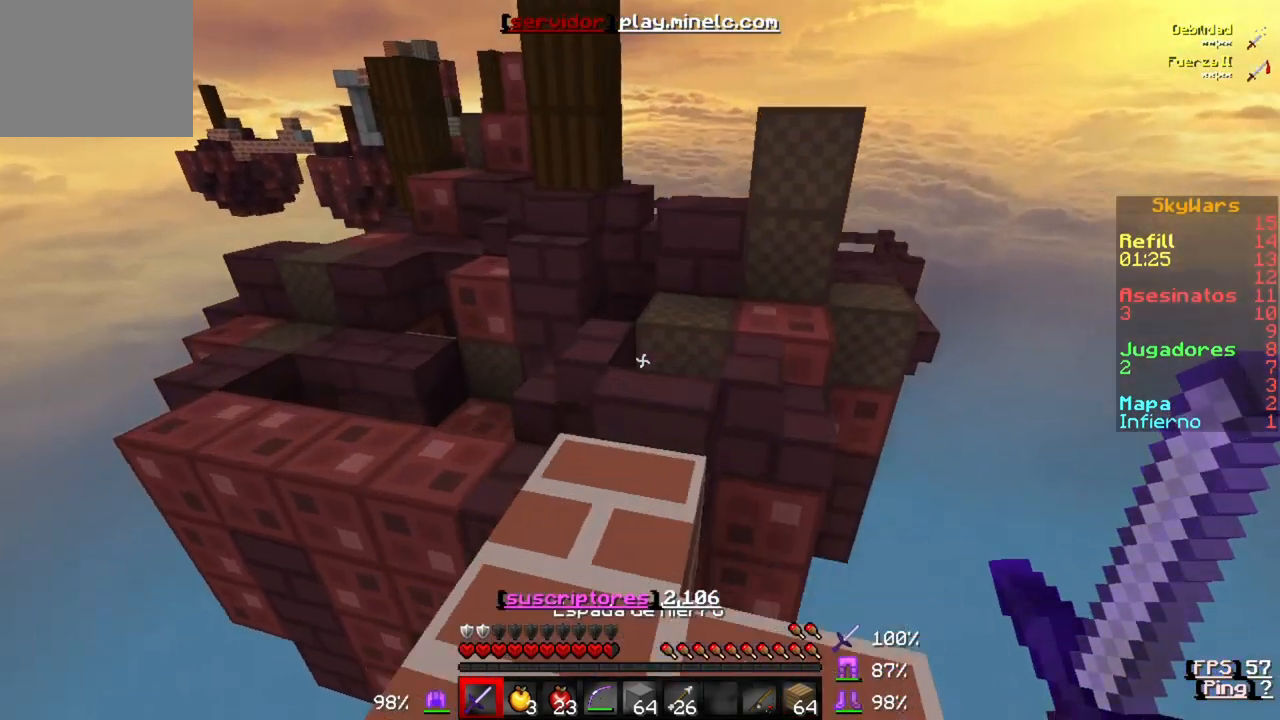
{"keys": ["w"], "events": []}
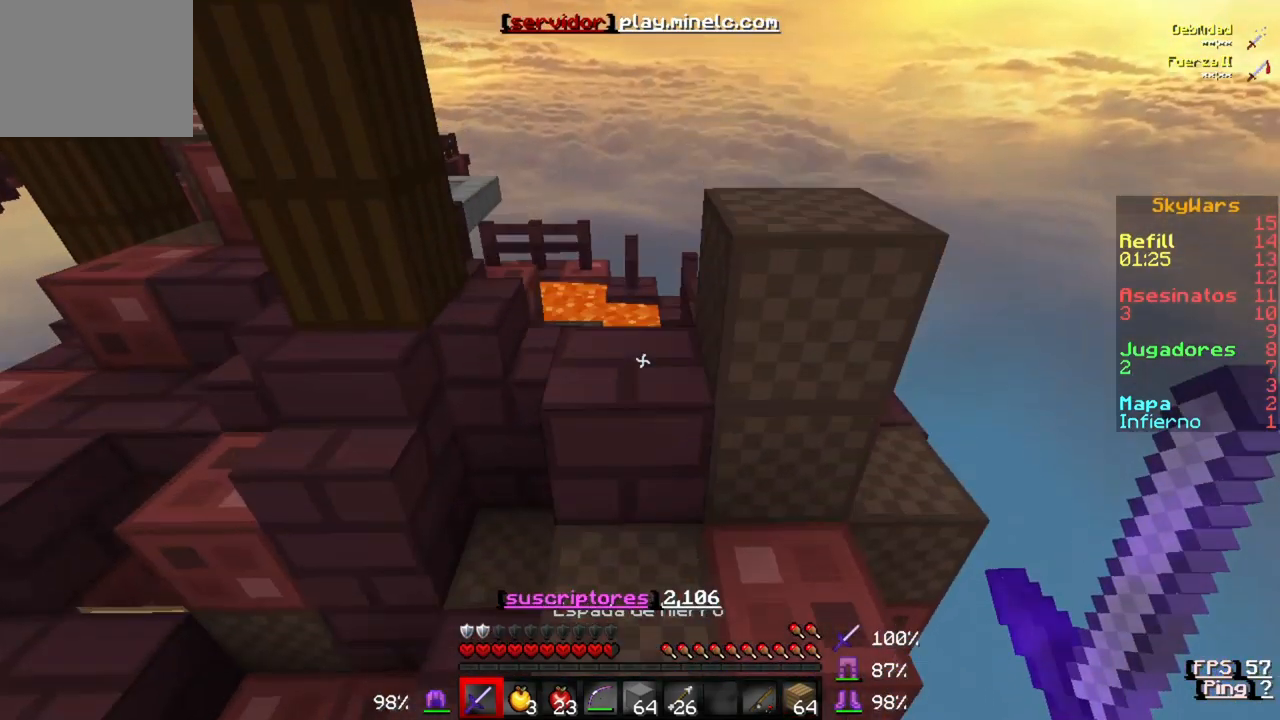
{"keys": ["w"], "events": []}
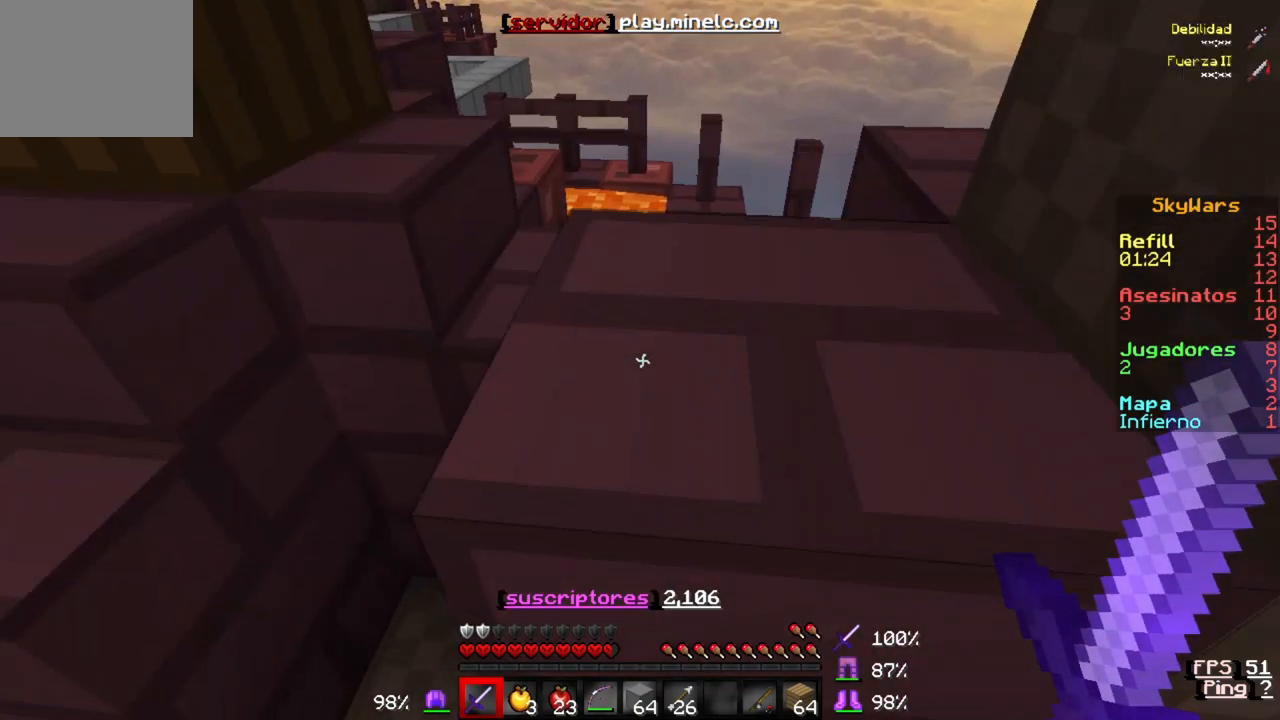
{"keys": ["w"], "events": []}
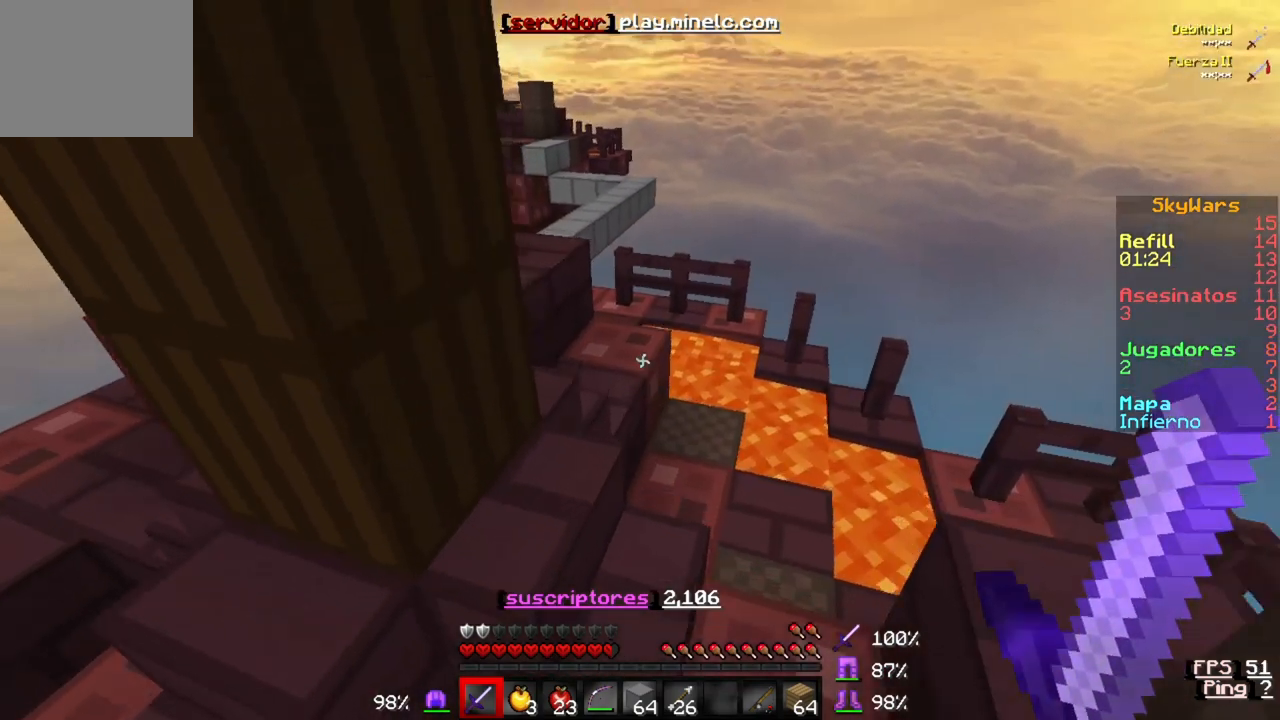
{"keys": ["a", "w"], "events": [[450, "a", "down"]]}
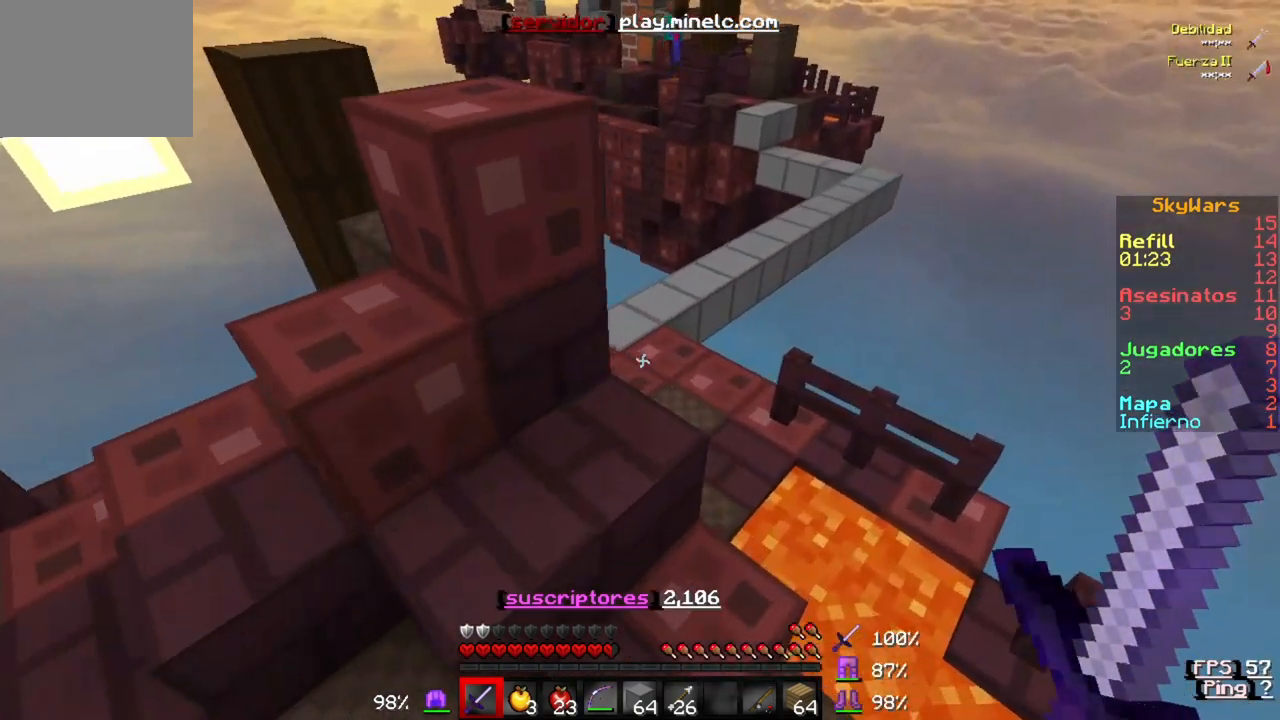
{"keys": ["w"], "events": [[450, "a", "up"]]}
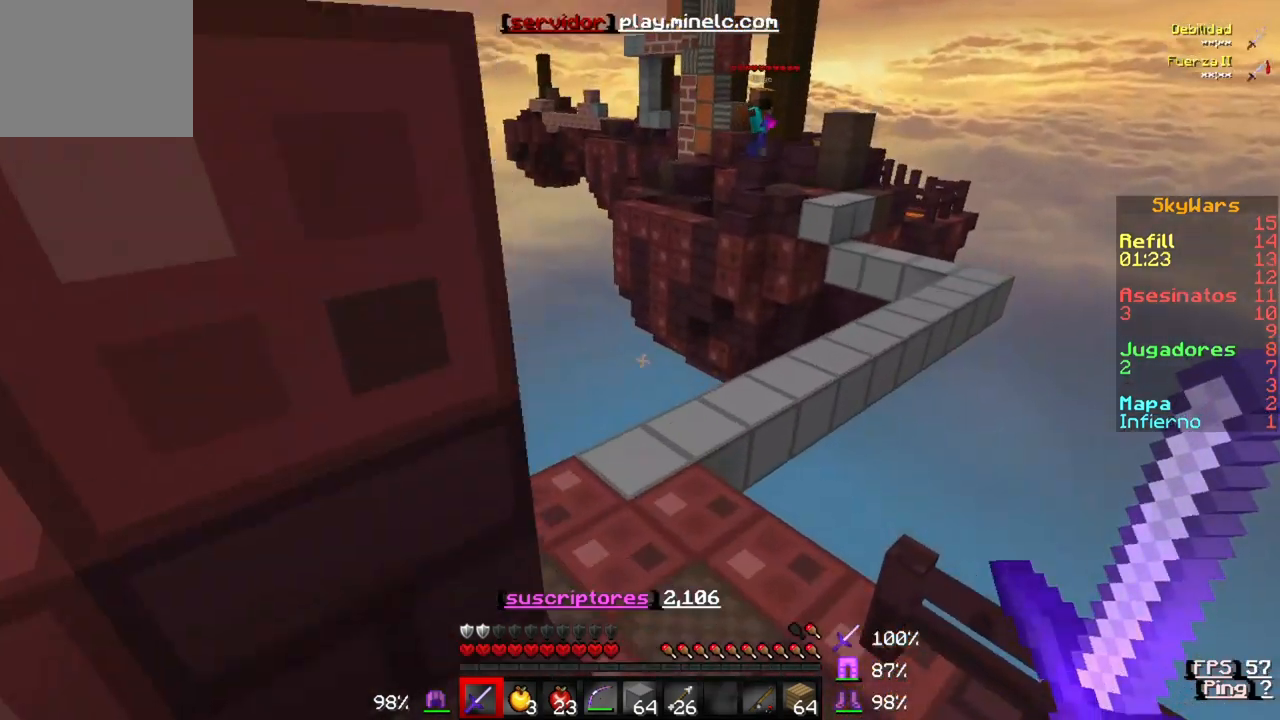
{"keys": ["a", "w"], "events": [[383, "a", "down"]]}
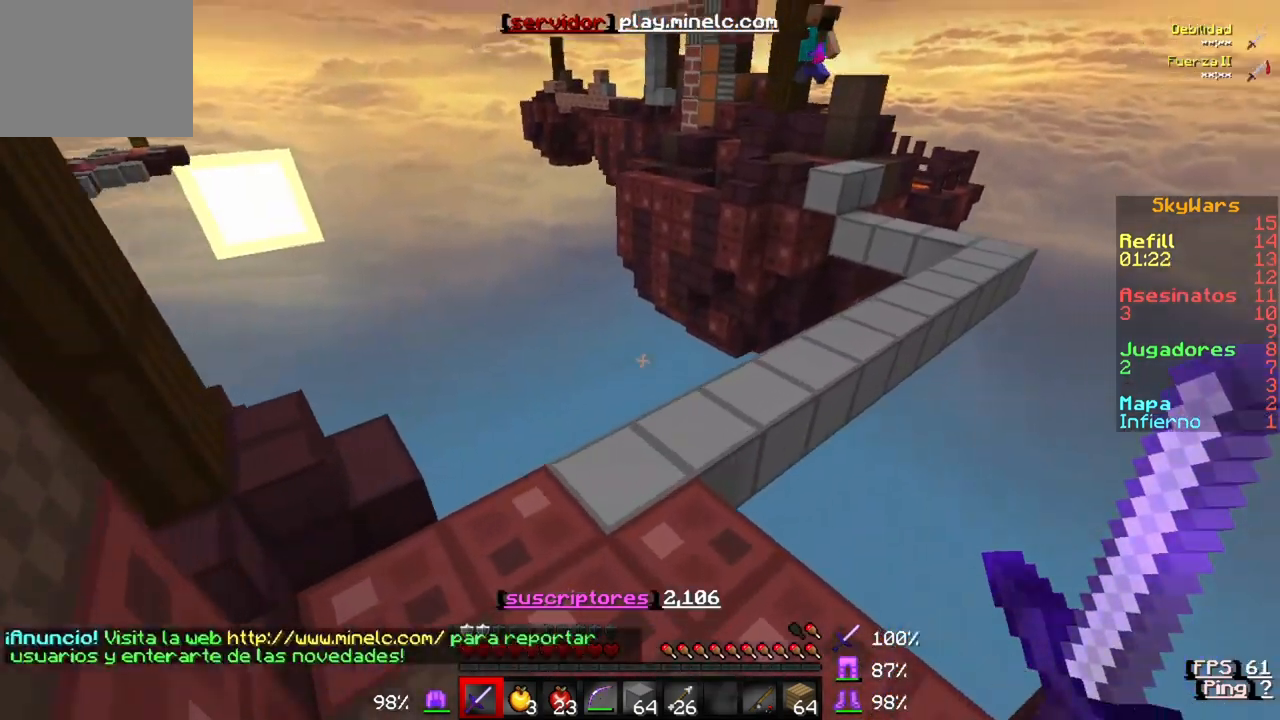
{"keys": [], "events": [[233, "a", "up"], [417, "w", "up"]]}